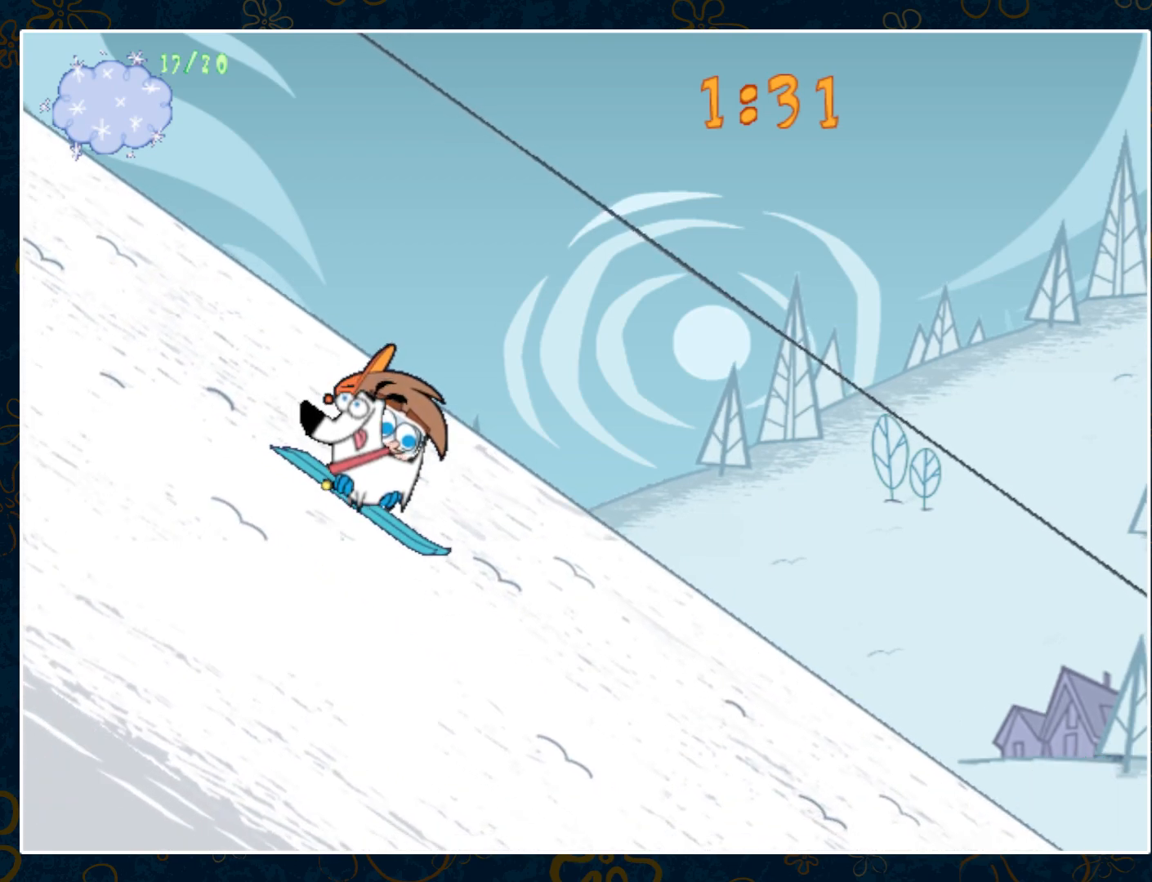
Gameplay with keyboard and mouse; each line is a JSON object with the keys and mouse buttons held at the frame after it. "events" lists presses ("down") and releases ("up") of "ctrl", "down", "escape", "left", "p", "right", "space", "up", "y", "mouse_left", "mouse_wheel" and "mouse_right" between this image and that frame as [ms after this image, input, new state], when the widget could be followed in between. "mouse_left", "mouse_wheel", "mouse_right" = the "left", "wheel", "right" buttons of the "mouse" list. No other keys are recorded. "wheel" means that the mouse wheel is clicked or scrolled. Not read: mouse_move.
{"keys": [], "mouse": [], "events": [[50, "mouse_left", "down"], [133, "mouse_left", "up"]]}
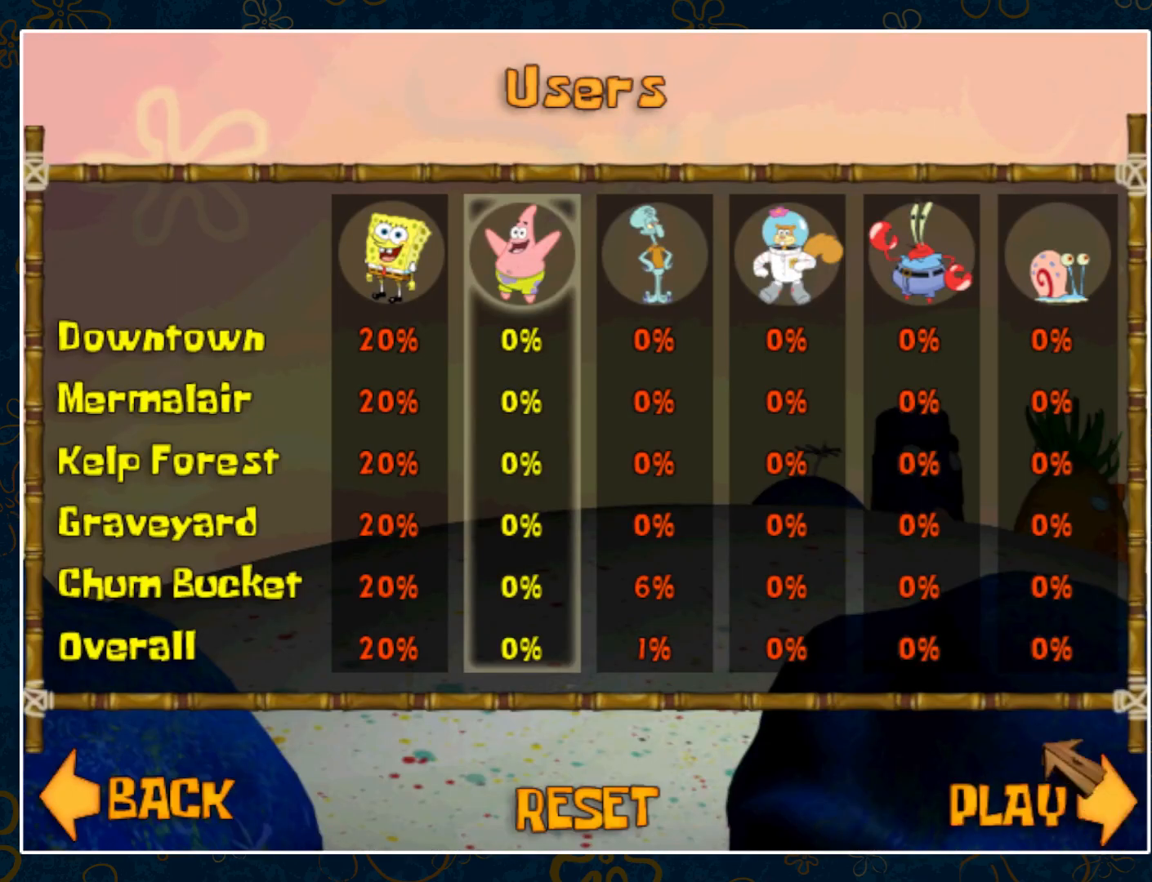
{"keys": [], "mouse": [], "events": [[367, "mouse_left", "down"], [500, "mouse_left", "up"]]}
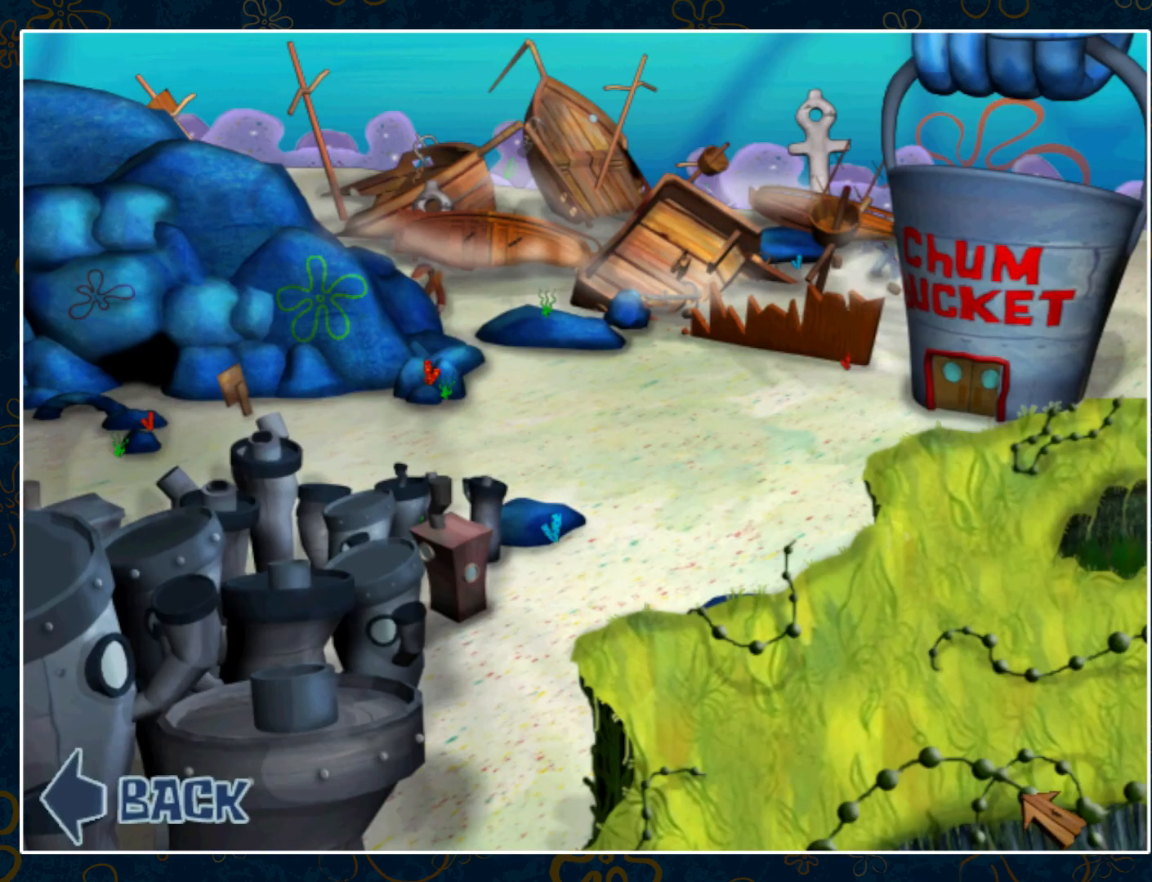
{"keys": [], "mouse": [], "events": []}
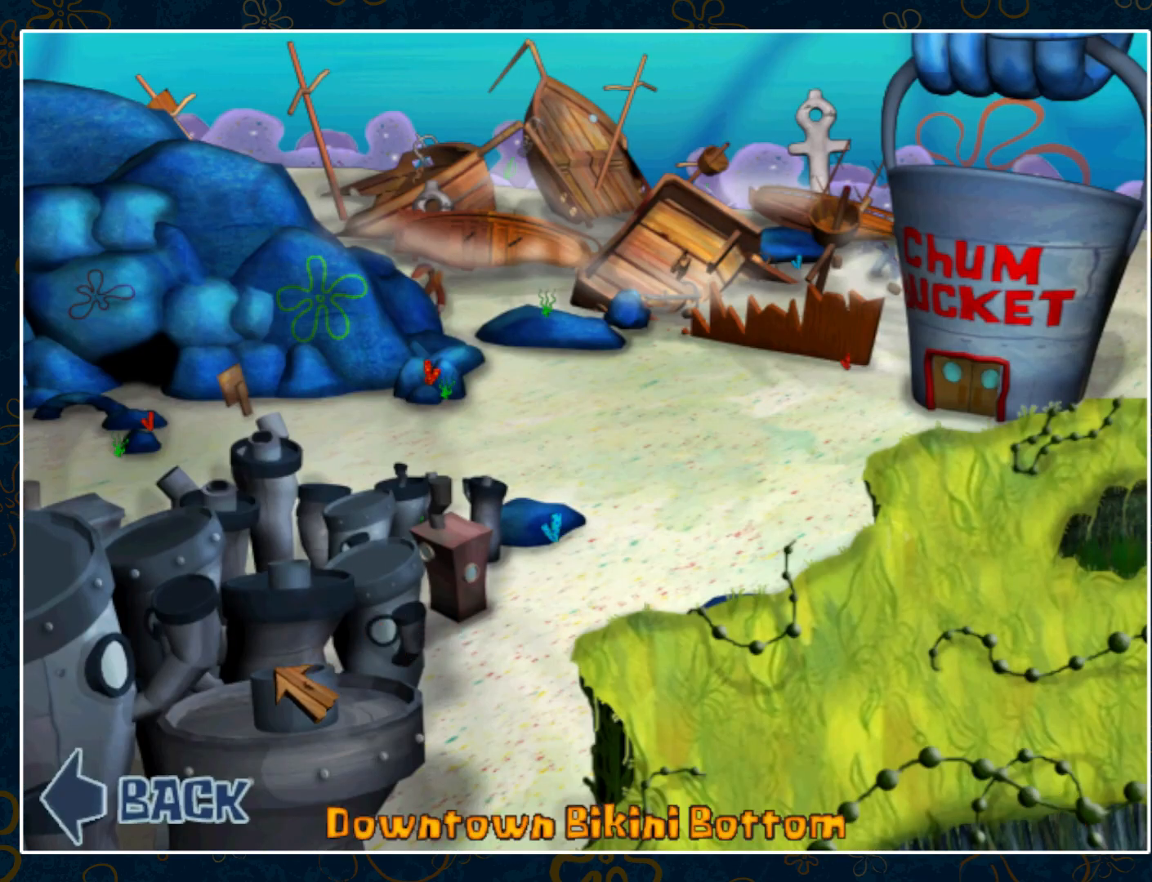
{"keys": [], "mouse": [], "events": [[150, "mouse_left", "down"], [233, "mouse_left", "up"]]}
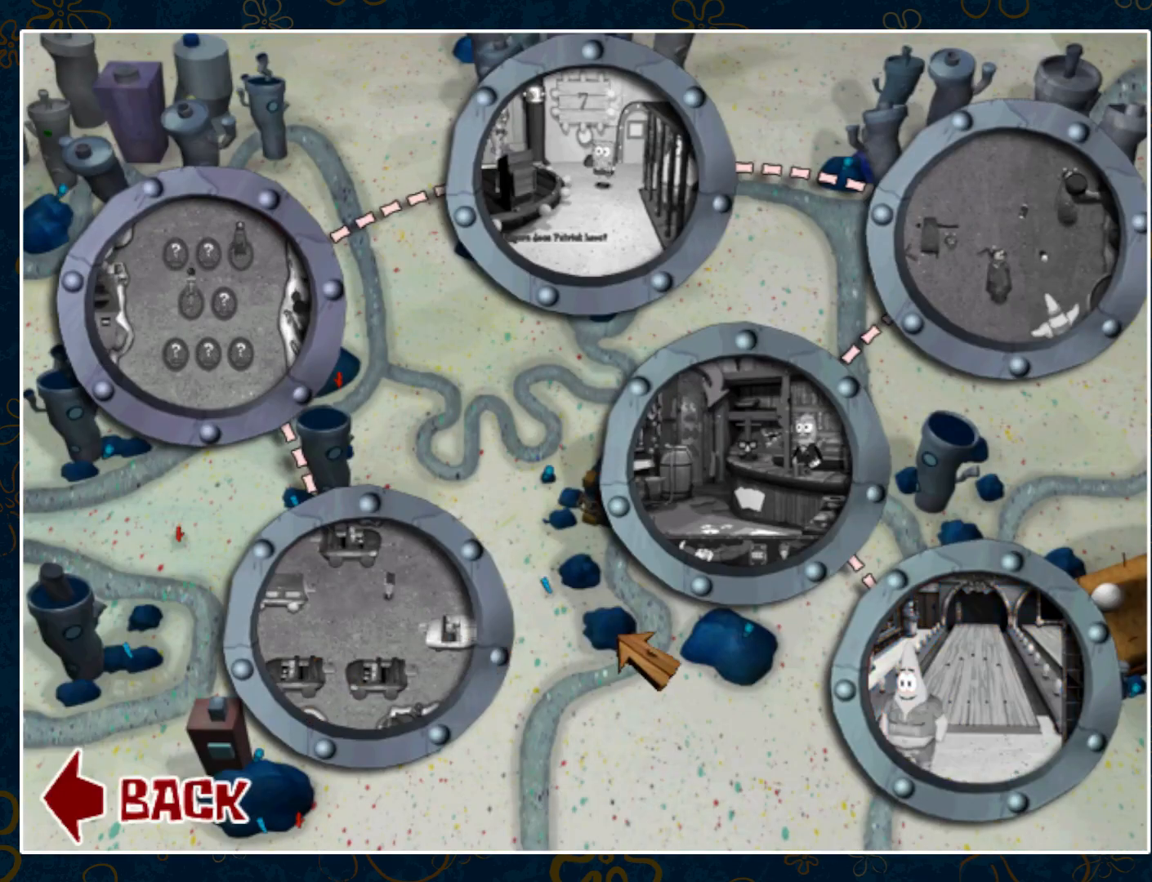
{"keys": [], "mouse": [], "events": [[217, "mouse_left", "down"], [333, "mouse_left", "up"]]}
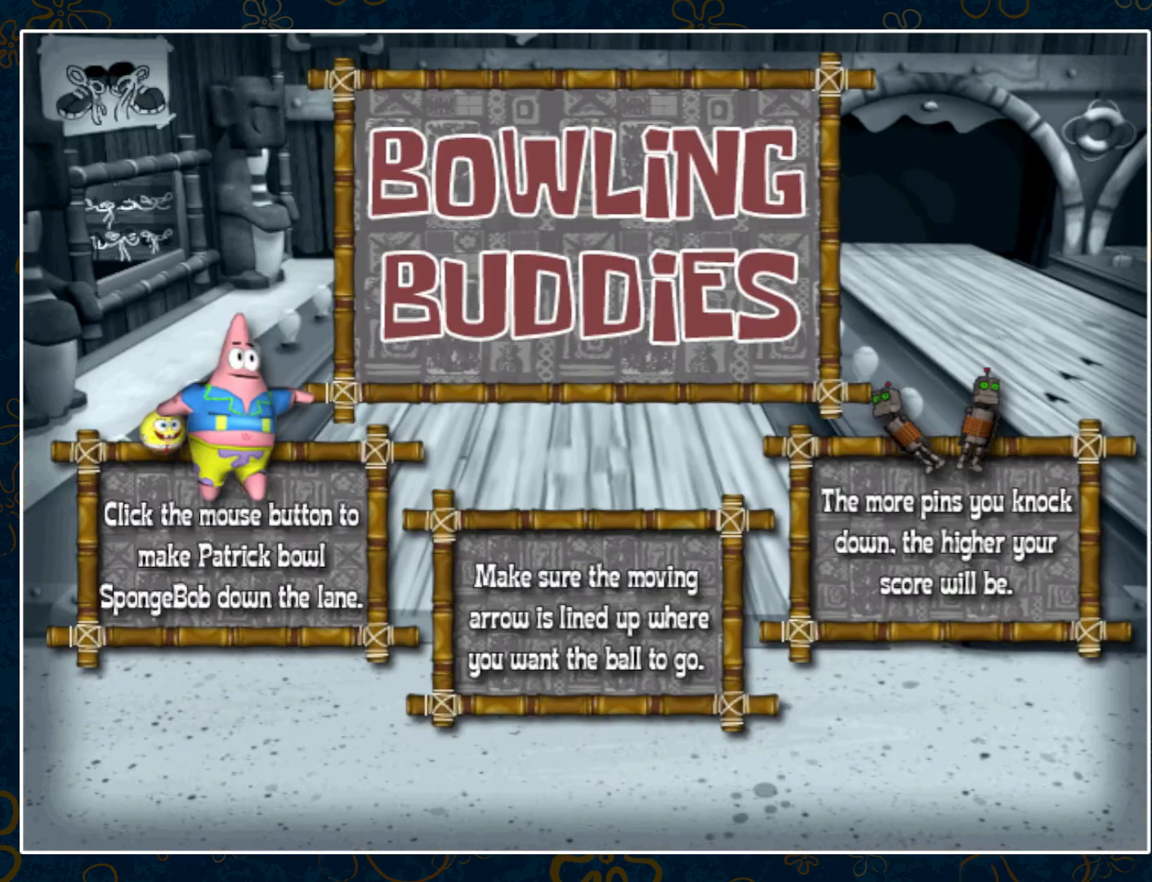
{"keys": [], "mouse": [], "events": [[100, "mouse_left", "down"], [200, "mouse_left", "up"]]}
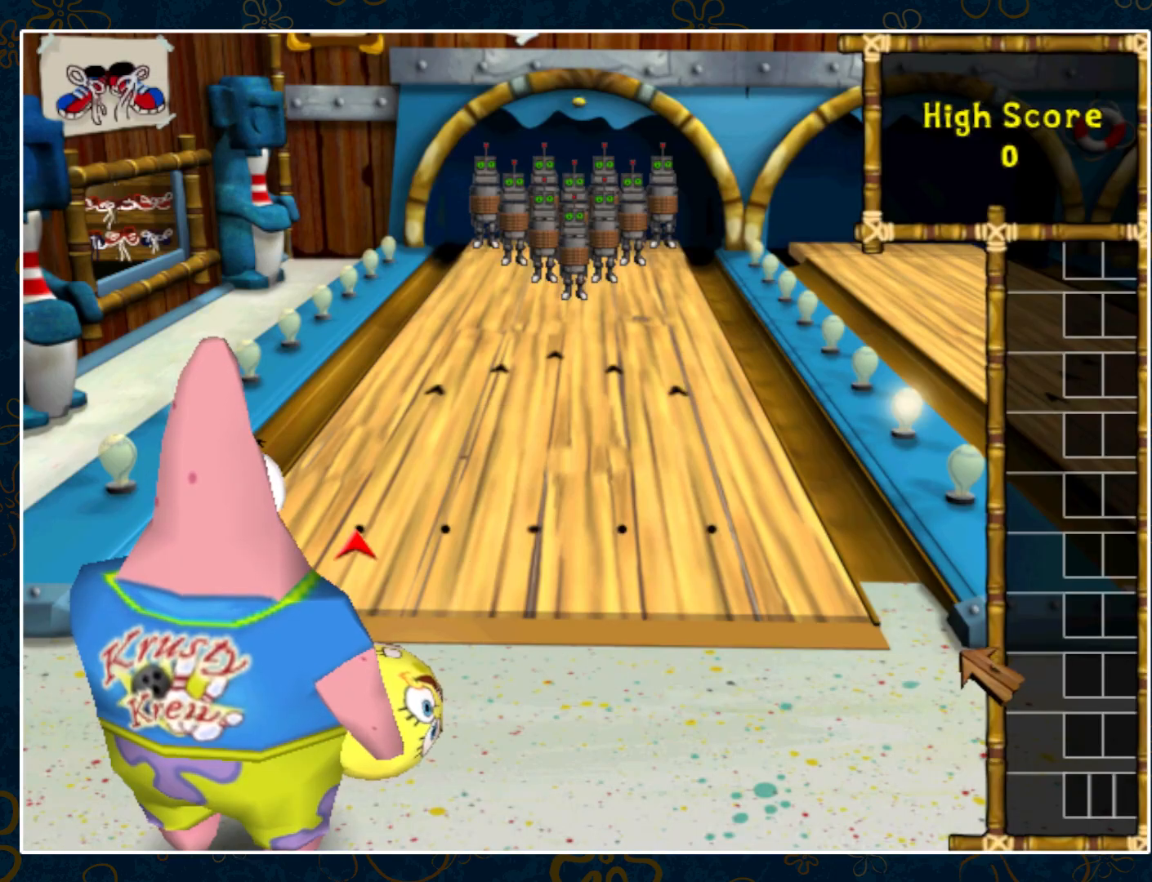
{"keys": [], "mouse": [], "events": []}
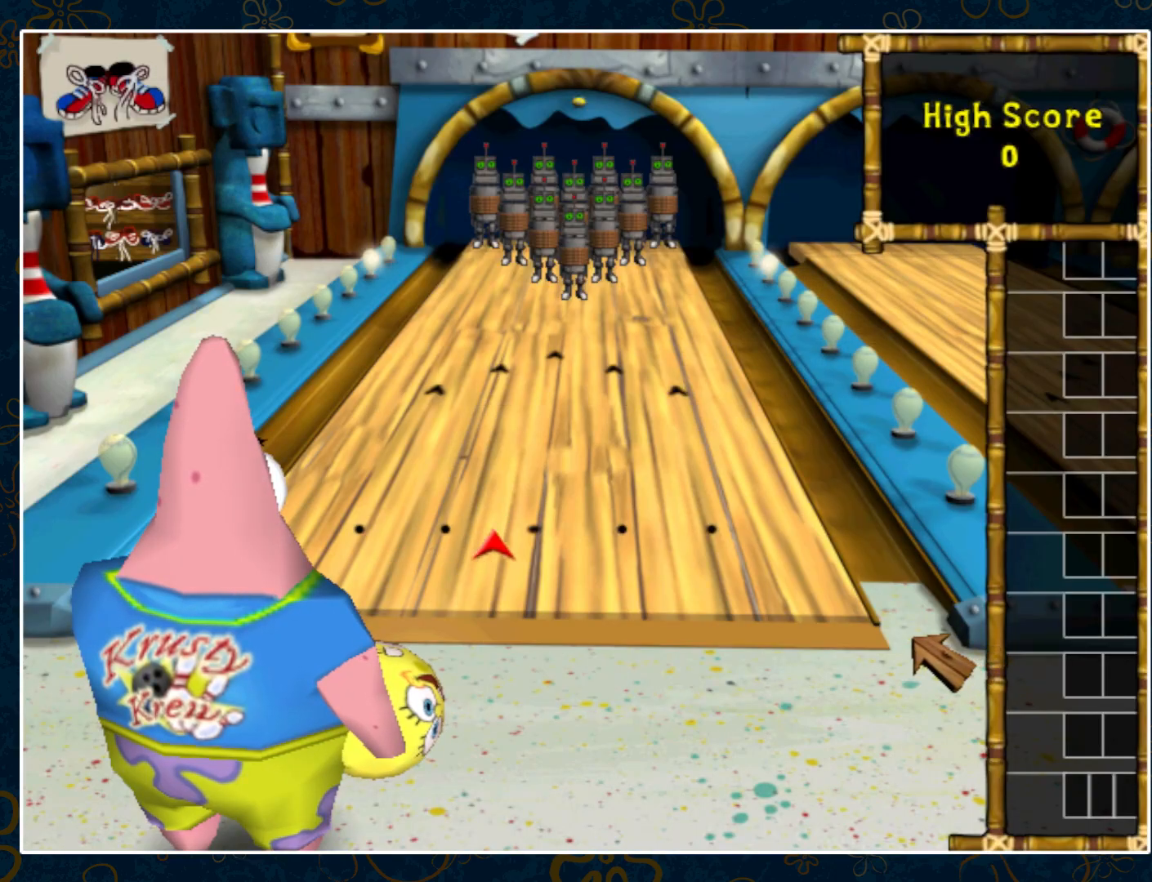
{"keys": [], "mouse": [], "events": [[50, "mouse_left", "down"], [167, "mouse_left", "up"]]}